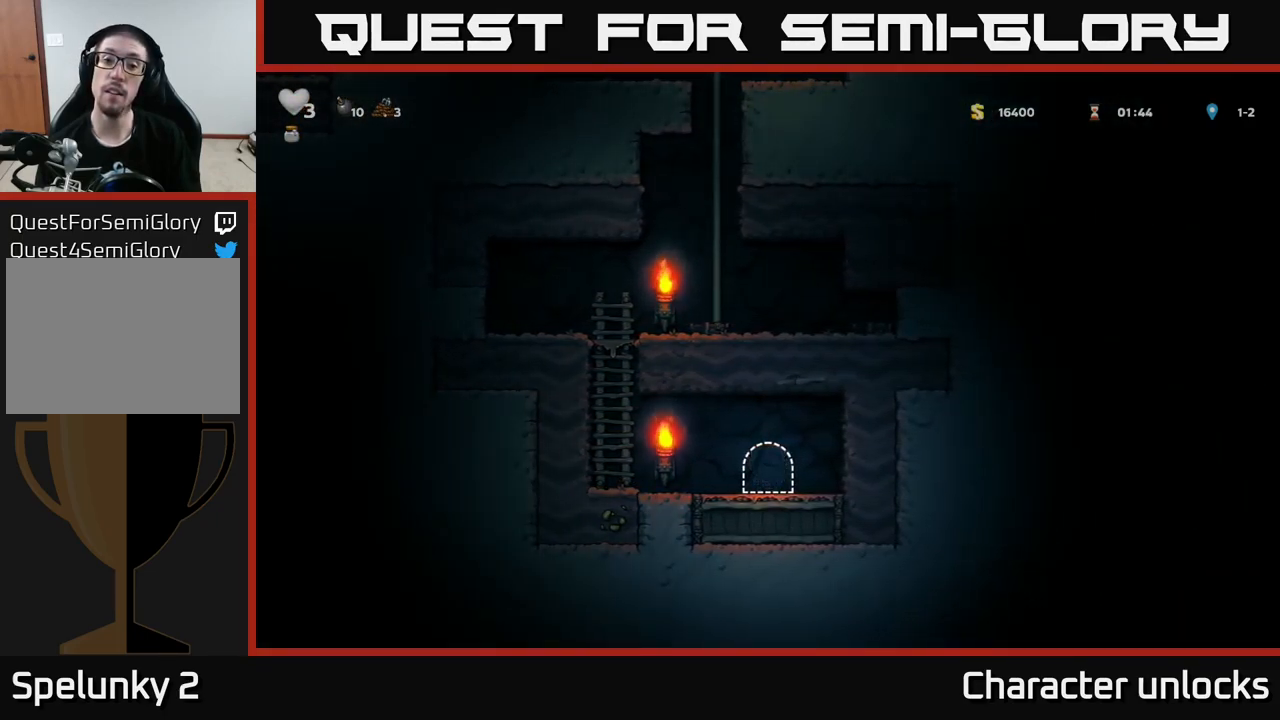
Gameplay with a controller (Xbox layout); each line is a JSON object with the inputs held at the frame after it. "events" lists button and stick changes between this image and that frame as [ms after this image, input, new state], when the widget could be followed in between. Not read: right_stick.
{"buttons": [], "left_stick": "center", "events": []}
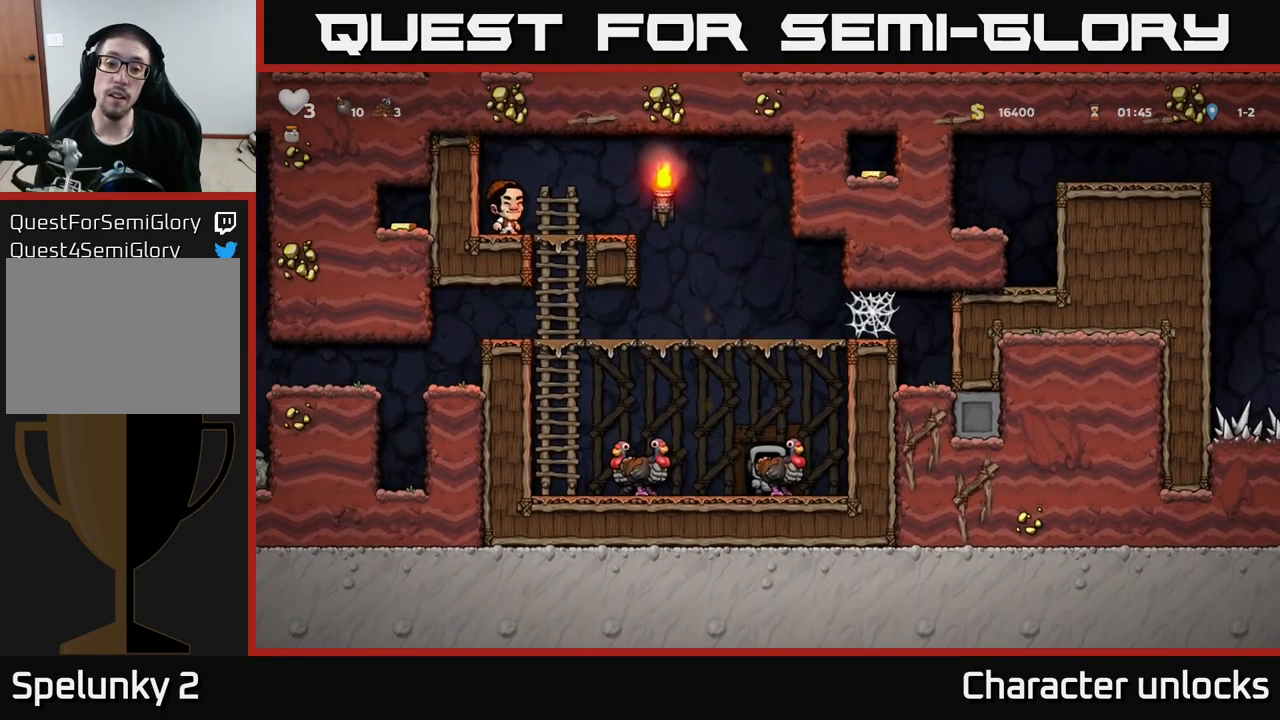
{"buttons": ["A", "DPAD_LEFT"], "left_stick": "center", "events": [[200, "DPAD_LEFT", "down"], [484, "A", "down"]]}
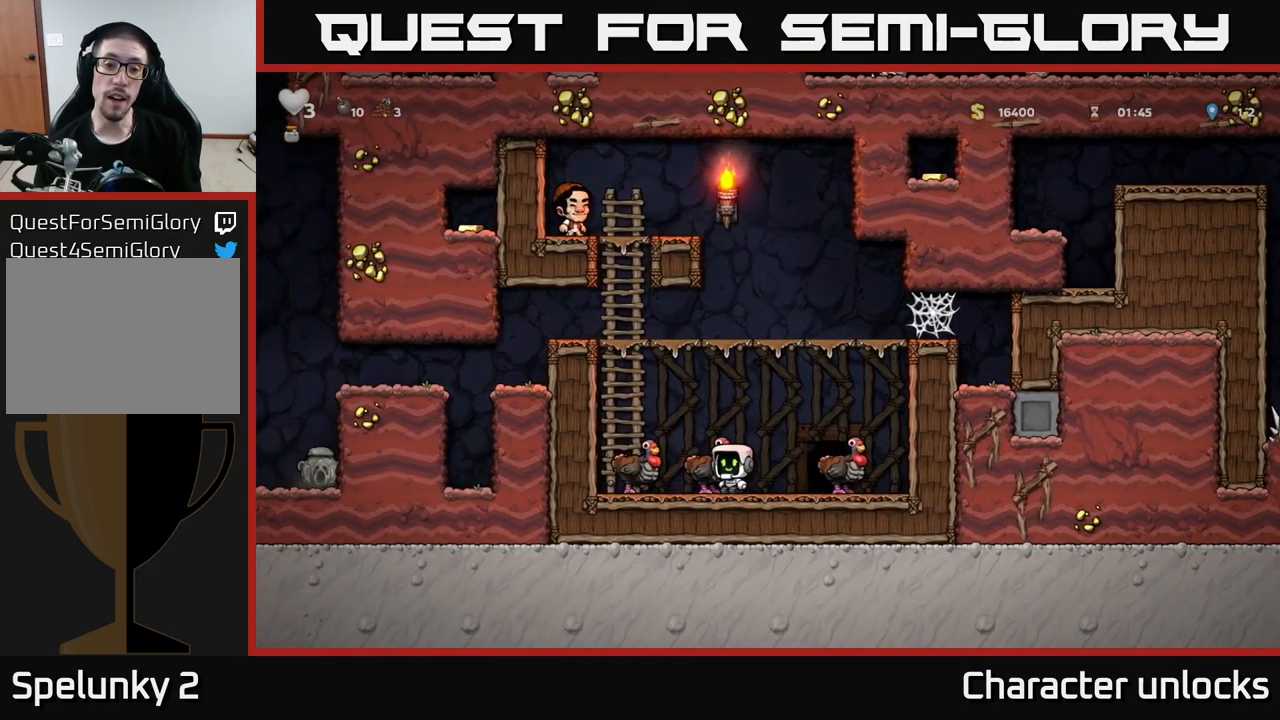
{"buttons": ["A", "DPAD_RIGHT"], "left_stick": "center", "events": [[184, "DPAD_UP", "down"], [234, "A", "up"], [301, "DPAD_LEFT", "up"], [367, "A", "down"], [367, "DPAD_RIGHT", "down"], [367, "DPAD_UP", "up"]]}
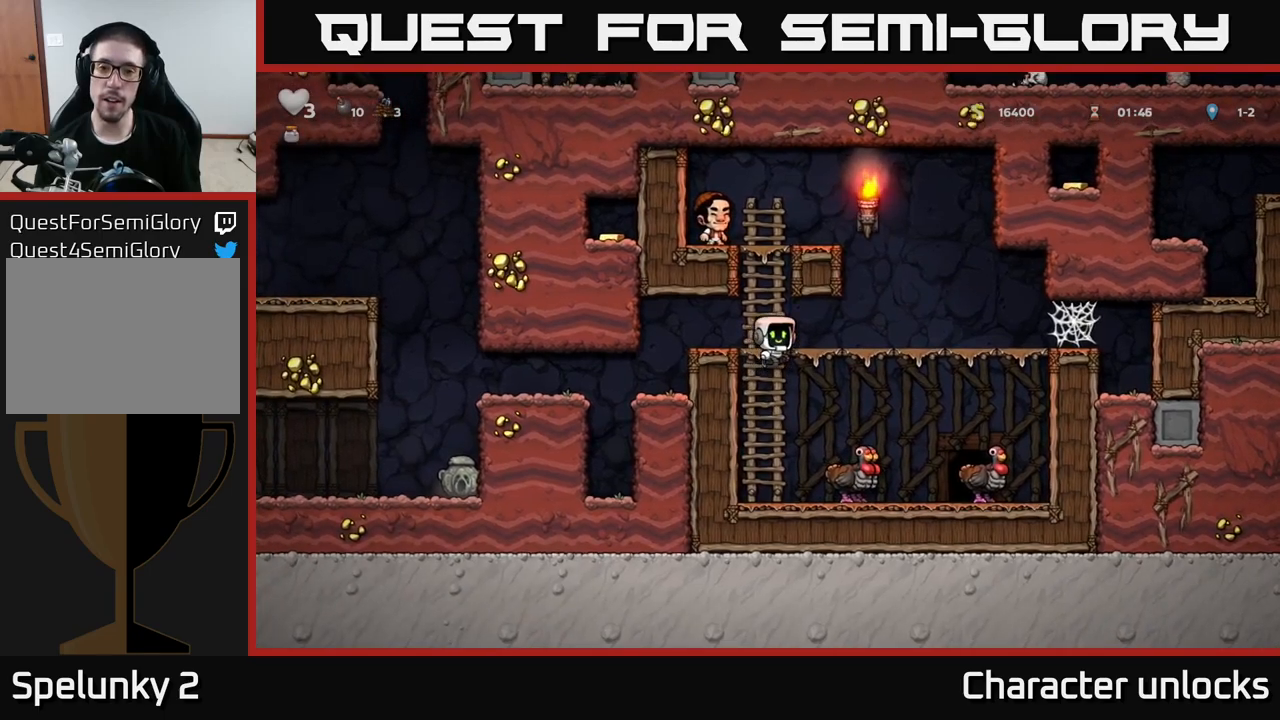
{"buttons": [], "left_stick": "center", "events": [[133, "A", "up"], [500, "DPAD_RIGHT", "up"]]}
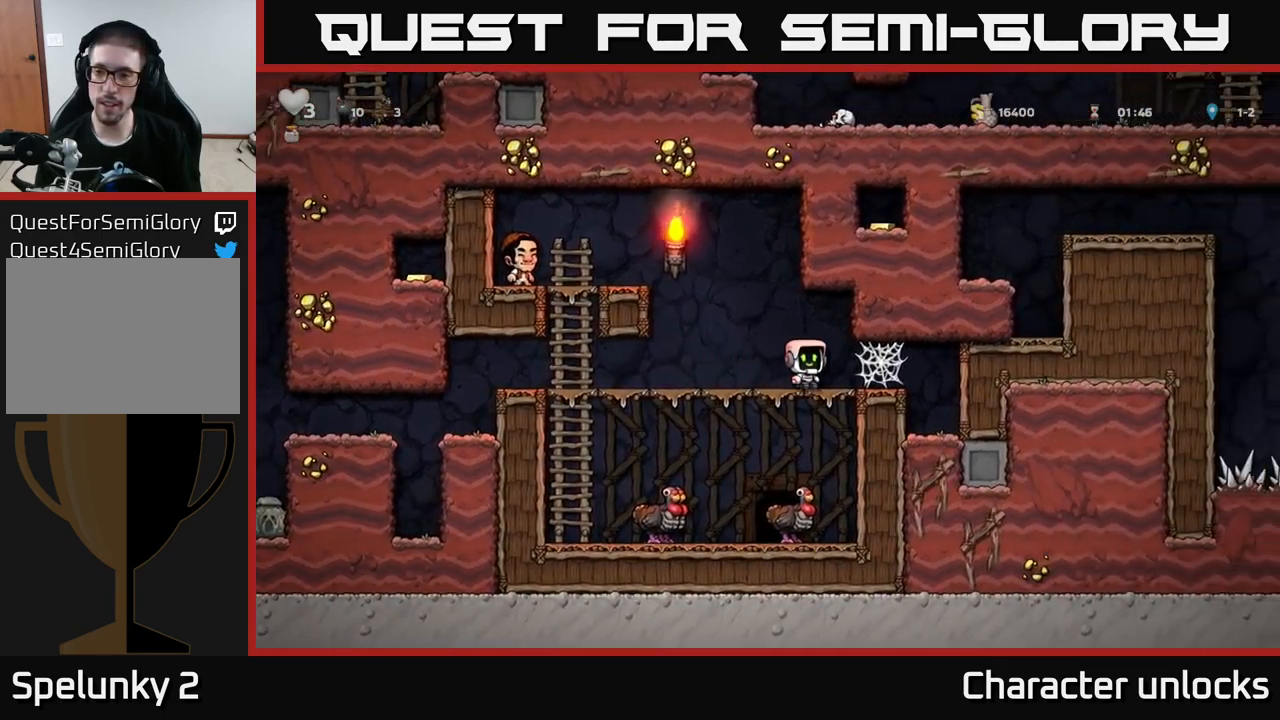
{"buttons": ["DPAD_LEFT"], "left_stick": "center", "events": [[50, "DPAD_LEFT", "down"]]}
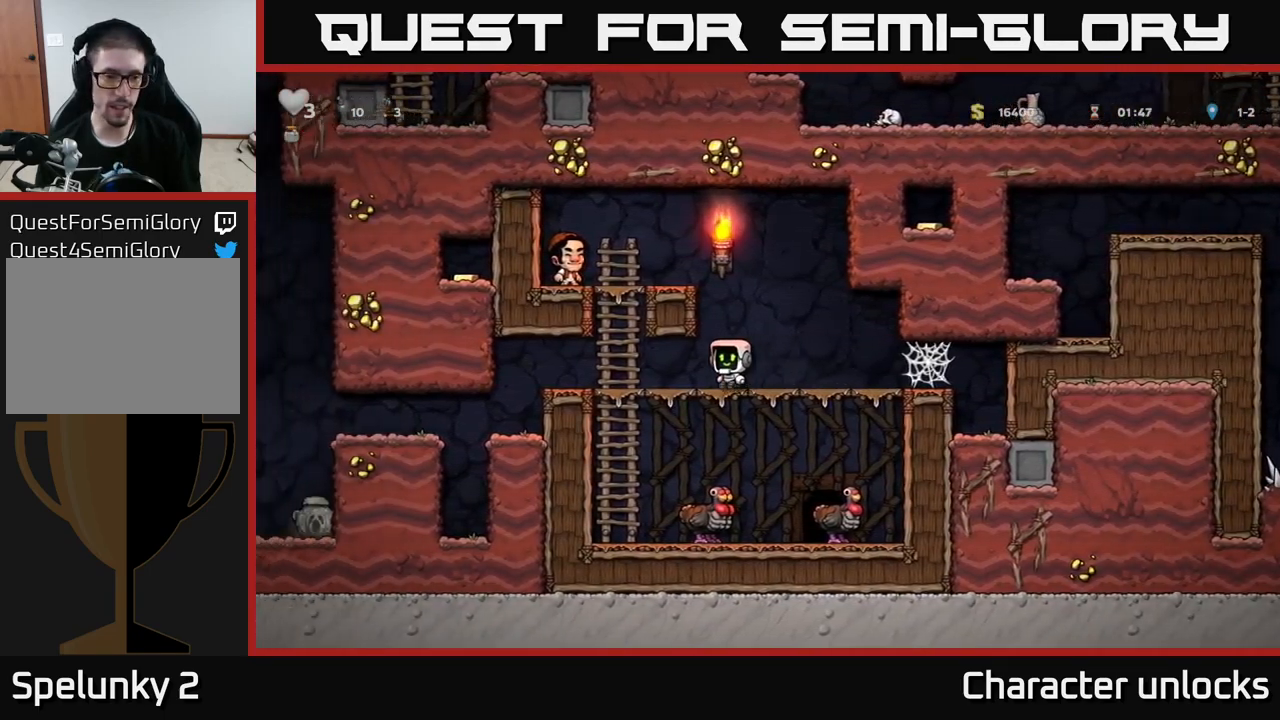
{"buttons": [], "left_stick": "center", "events": [[417, "DPAD_LEFT", "up"]]}
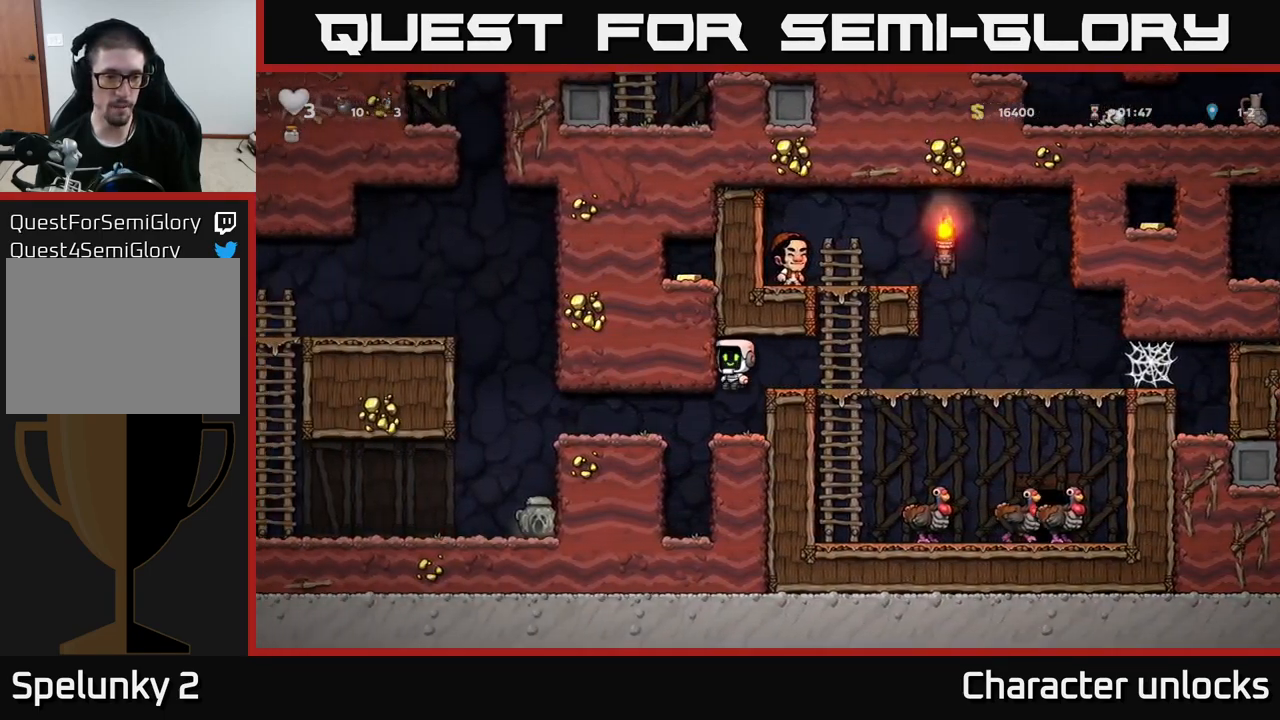
{"buttons": ["DPAD_LEFT"], "left_stick": "center", "events": [[133, "DPAD_LEFT", "down"]]}
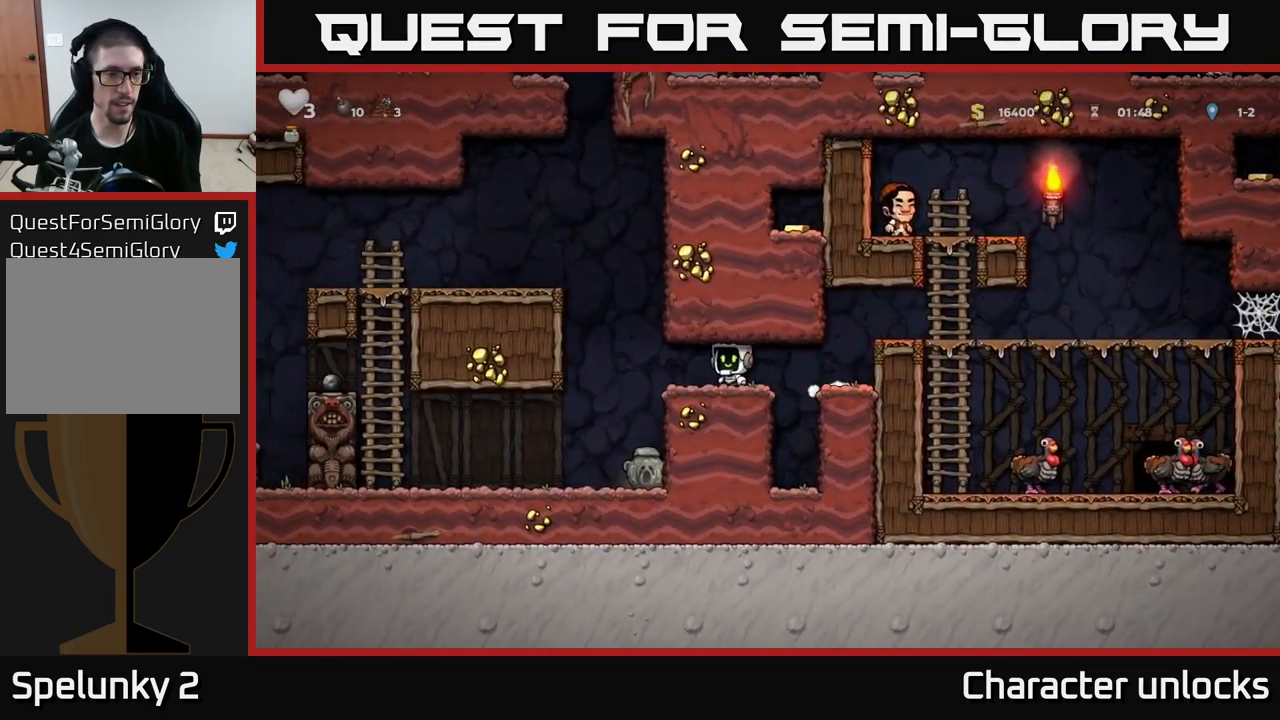
{"buttons": ["DPAD_RIGHT"], "left_stick": "center", "events": [[233, "DPAD_LEFT", "up"], [383, "DPAD_RIGHT", "down"]]}
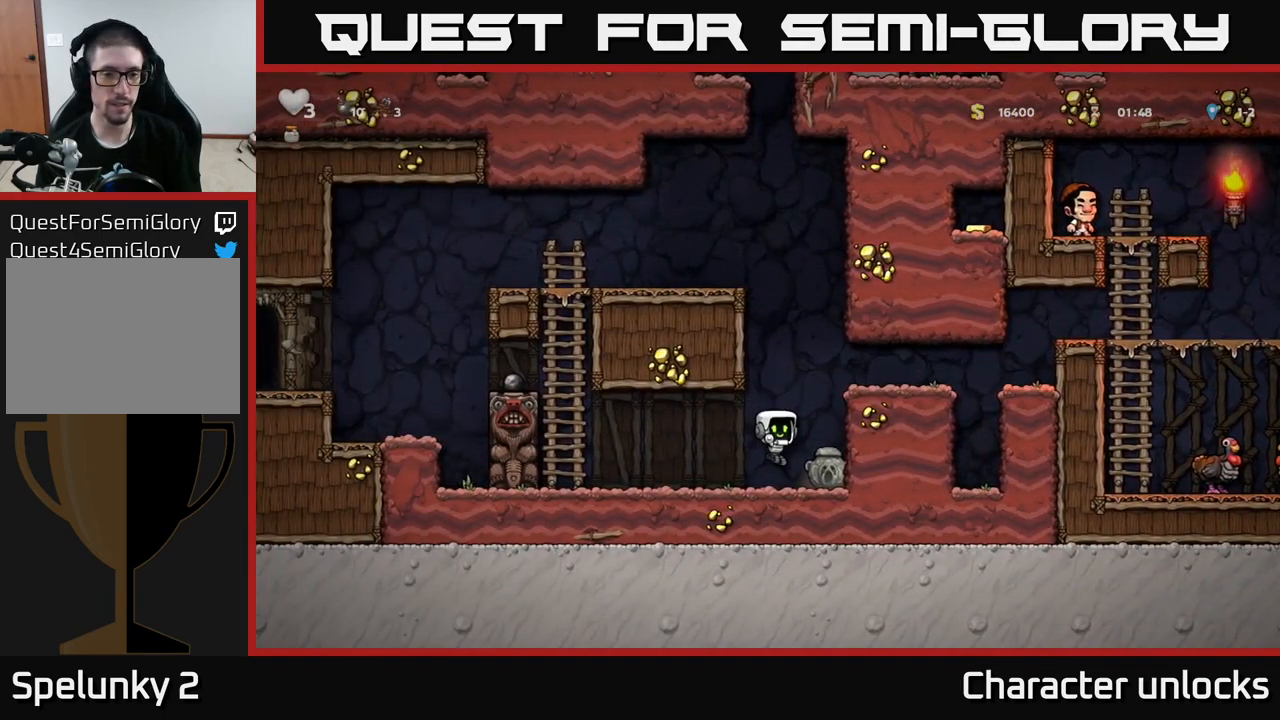
{"buttons": ["DPAD_LEFT"], "left_stick": "center", "events": [[50, "DPAD_DOWN", "down"], [83, "DPAD_RIGHT", "up"], [133, "X", "down"], [200, "DPAD_DOWN", "up"], [217, "DPAD_LEFT", "down"], [250, "X", "up"]]}
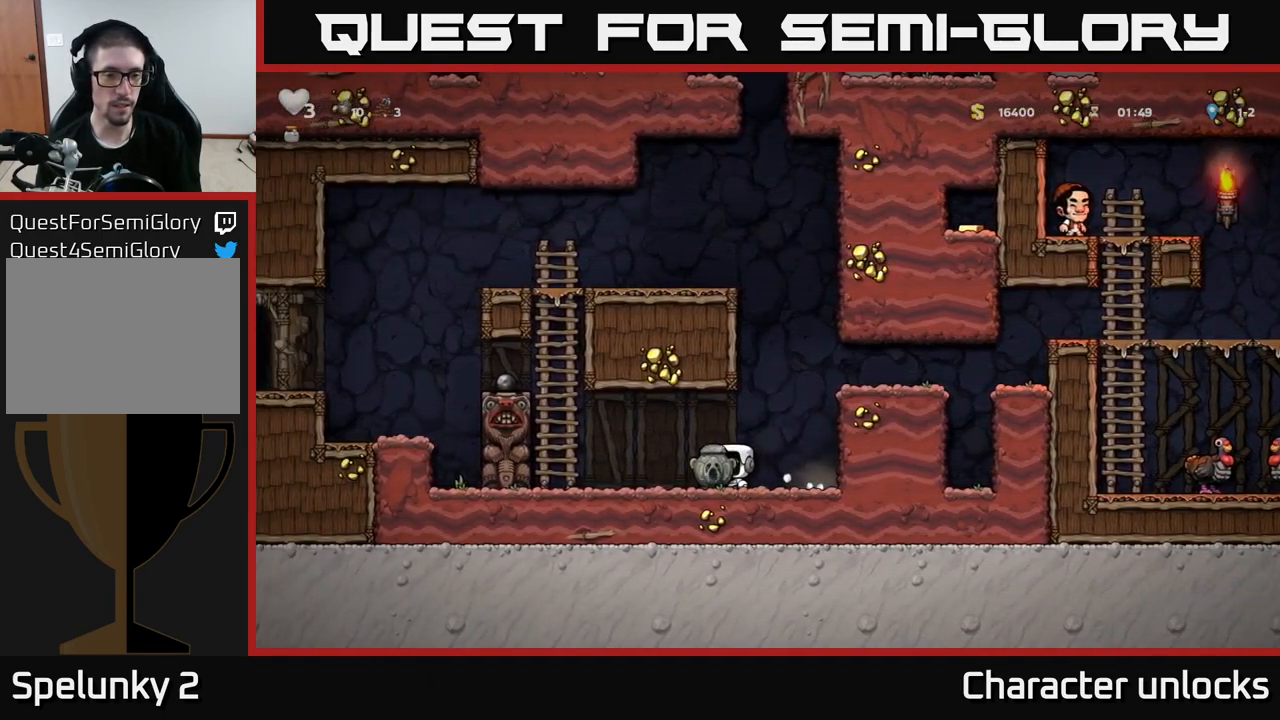
{"buttons": ["A", "DPAD_UP", "DPAD_LEFT"], "left_stick": "center", "events": [[183, "A", "down"], [350, "A", "up"], [350, "DPAD_LEFT", "up"], [350, "DPAD_UP", "down"], [450, "DPAD_LEFT", "down"], [483, "A", "down"]]}
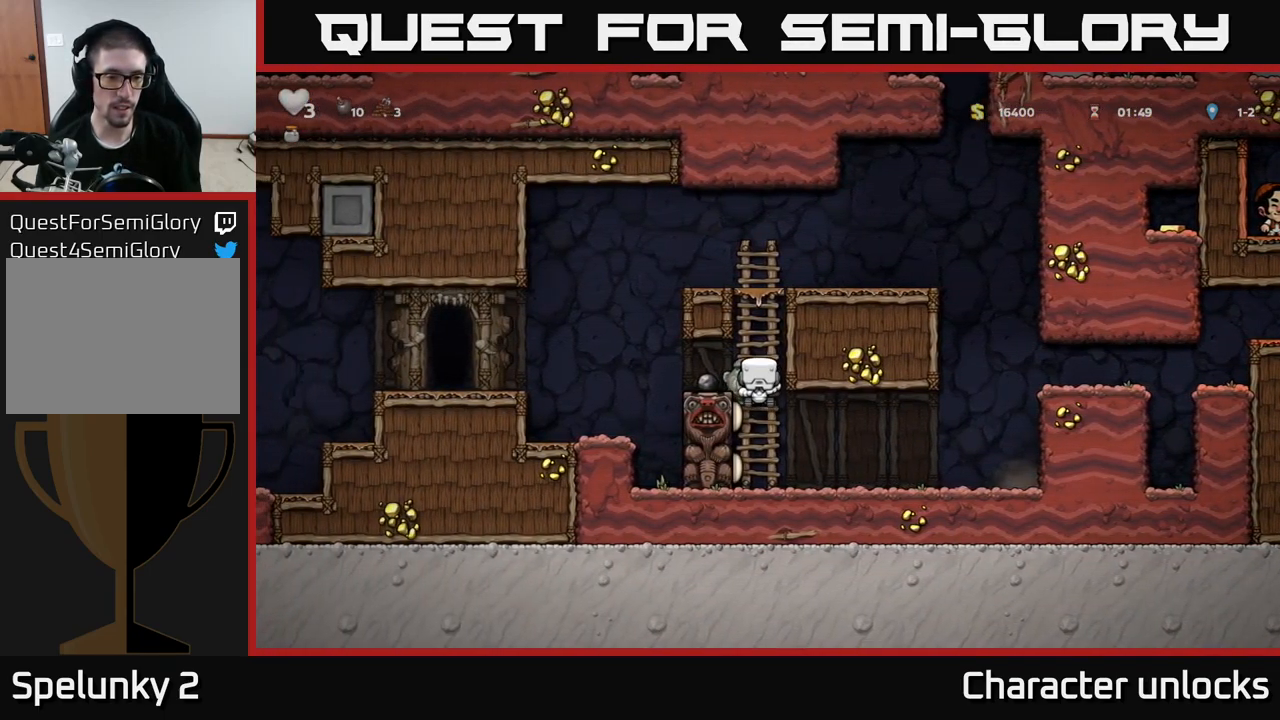
{"buttons": ["DPAD_LEFT"], "left_stick": "center", "events": [[17, "DPAD_UP", "up"], [167, "A", "up"]]}
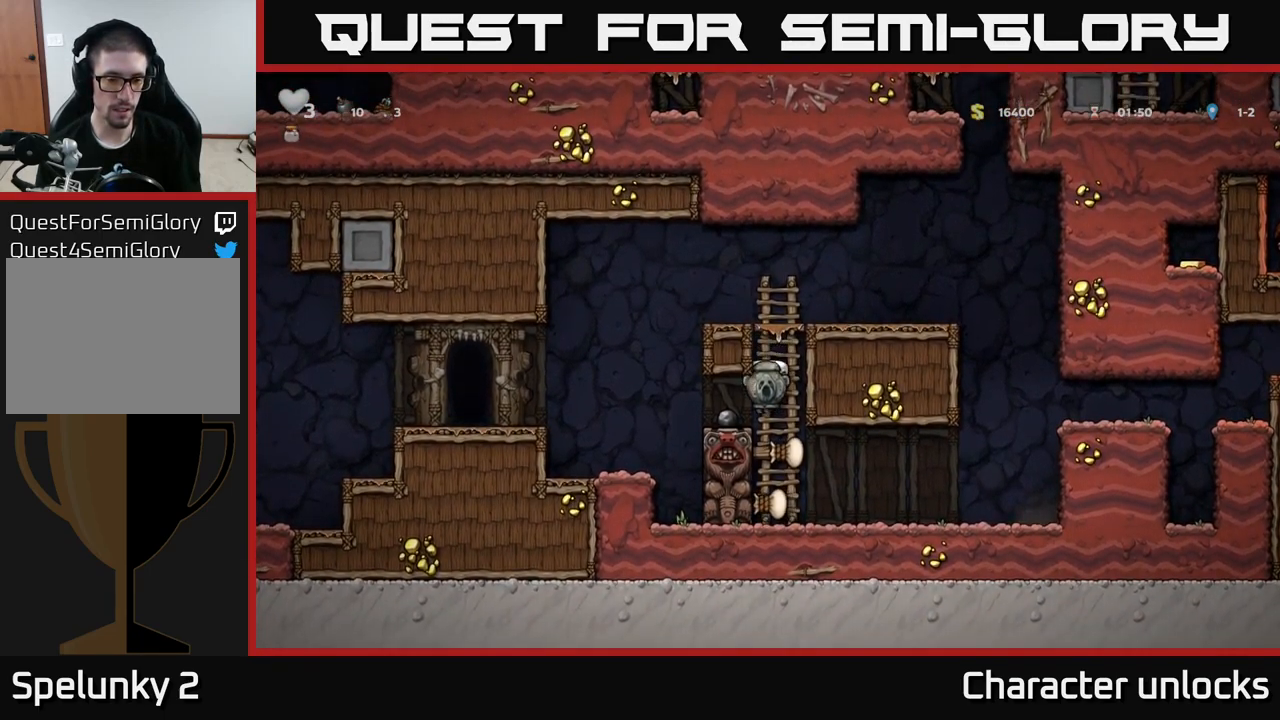
{"buttons": [], "left_stick": "center", "events": [[333, "DPAD_LEFT", "up"]]}
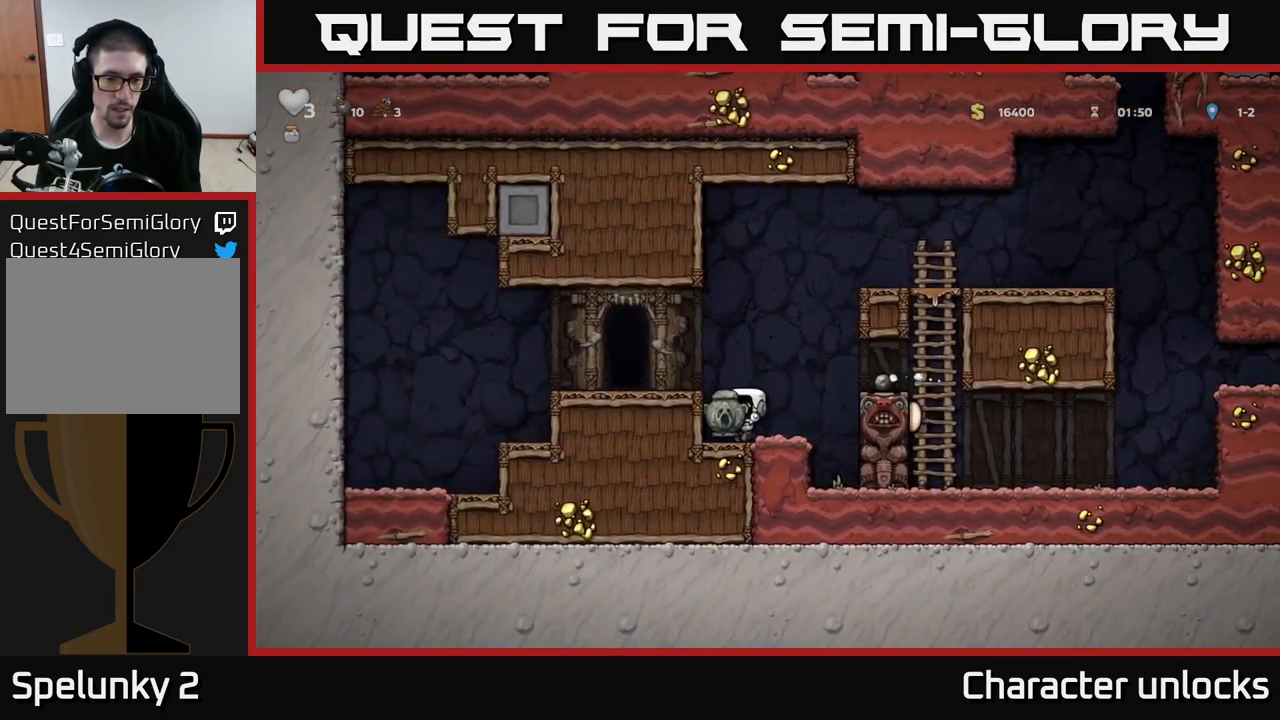
{"buttons": [], "left_stick": "center", "events": [[133, "A", "down"], [217, "A", "up"], [217, "DPAD_DOWN", "down"], [334, "X", "down"], [417, "X", "up"], [450, "DPAD_DOWN", "up"]]}
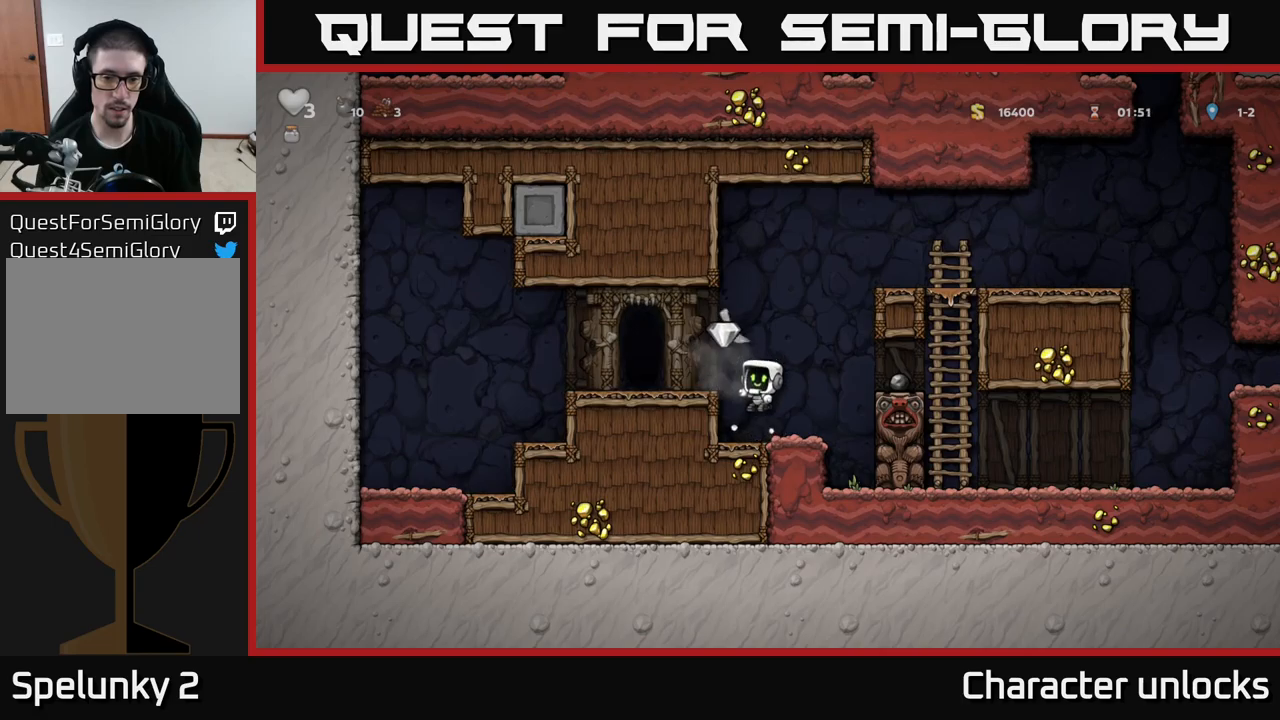
{"buttons": ["DPAD_RIGHT"], "left_stick": "center", "events": [[217, "DPAD_RIGHT", "down"], [234, "A", "down"], [350, "A", "up"]]}
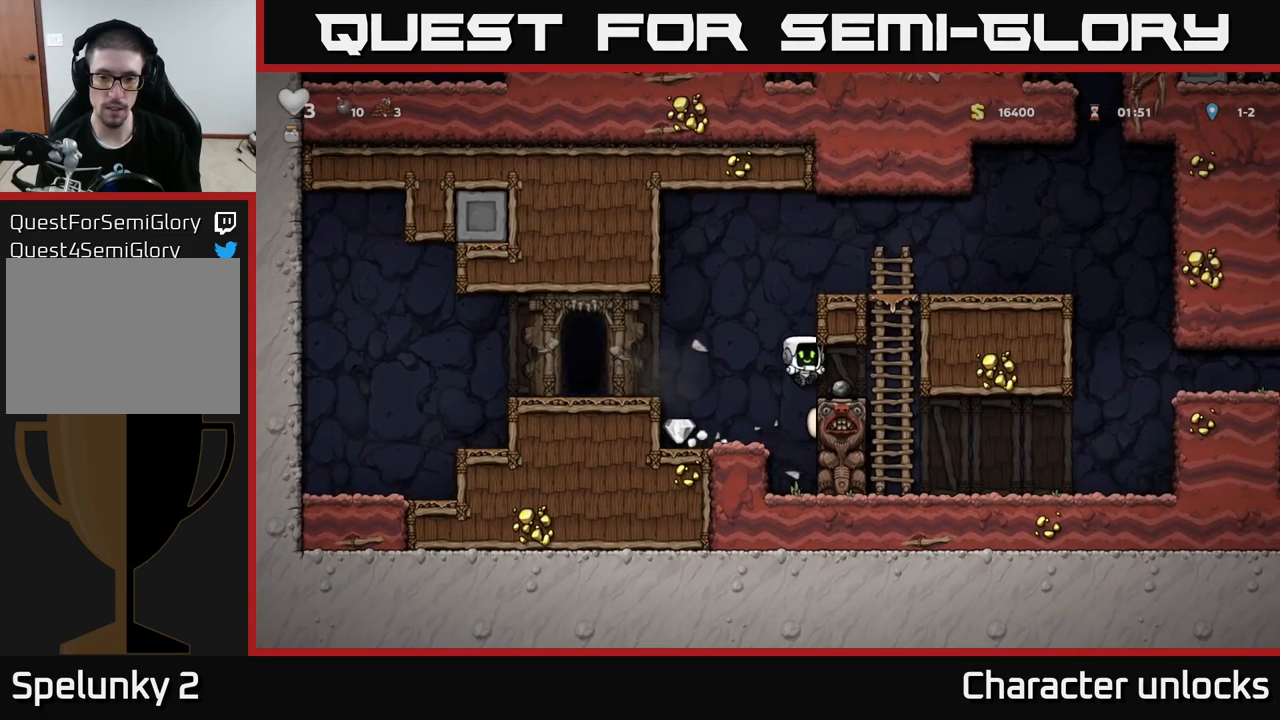
{"buttons": [], "left_stick": "center", "events": [[17, "DPAD_RIGHT", "up"], [300, "DPAD_DOWN", "down"], [367, "X", "down"], [484, "DPAD_DOWN", "up"], [484, "X", "up"]]}
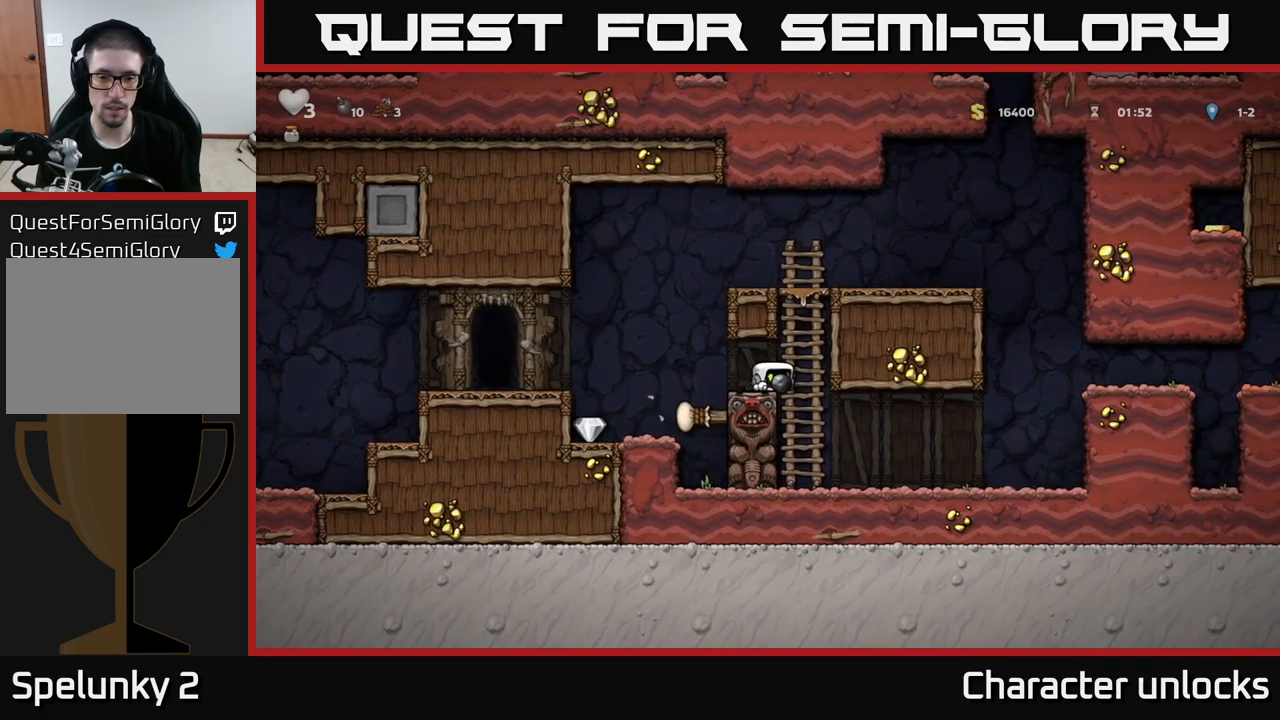
{"buttons": [], "left_stick": "center", "events": [[34, "DPAD_LEFT", "down"], [367, "DPAD_LEFT", "up"]]}
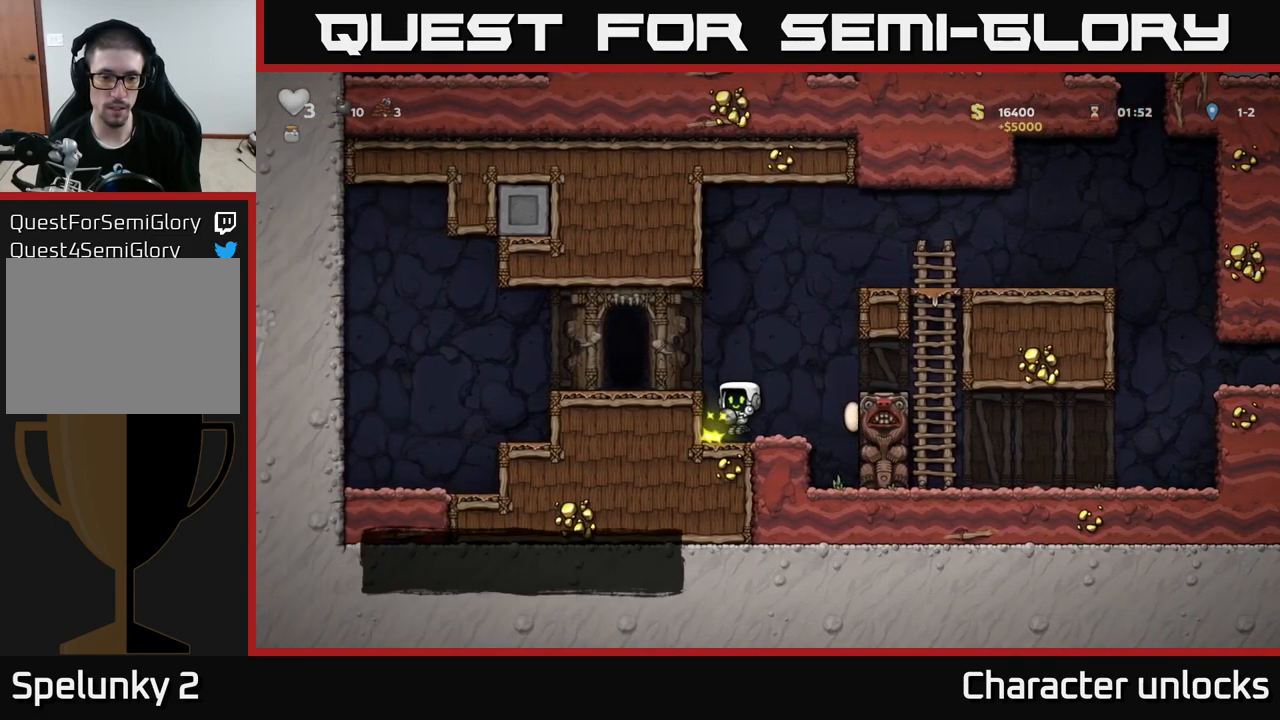
{"buttons": ["L2"], "left_stick": "center", "events": [[50, "A", "down"], [84, "DPAD_LEFT", "down"], [184, "A", "up"], [350, "DPAD_LEFT", "up"], [467, "L2", "down"]]}
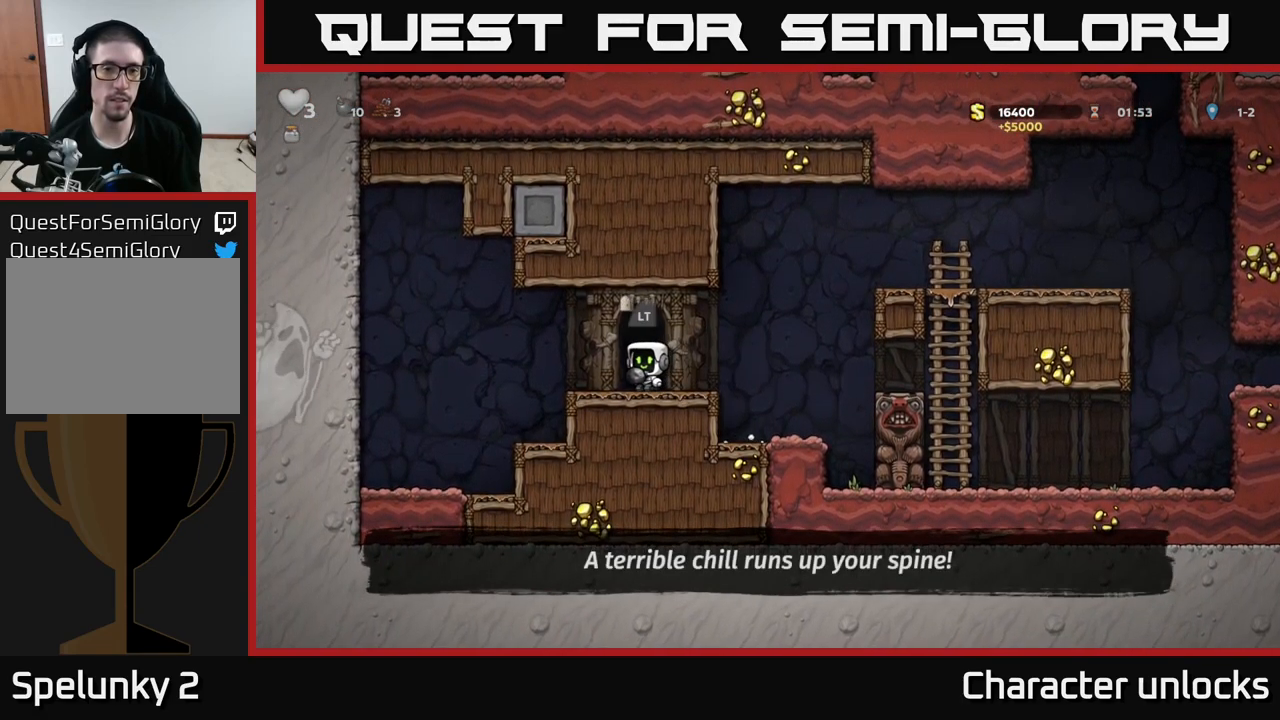
{"buttons": [], "left_stick": "center", "events": [[67, "L2", "up"]]}
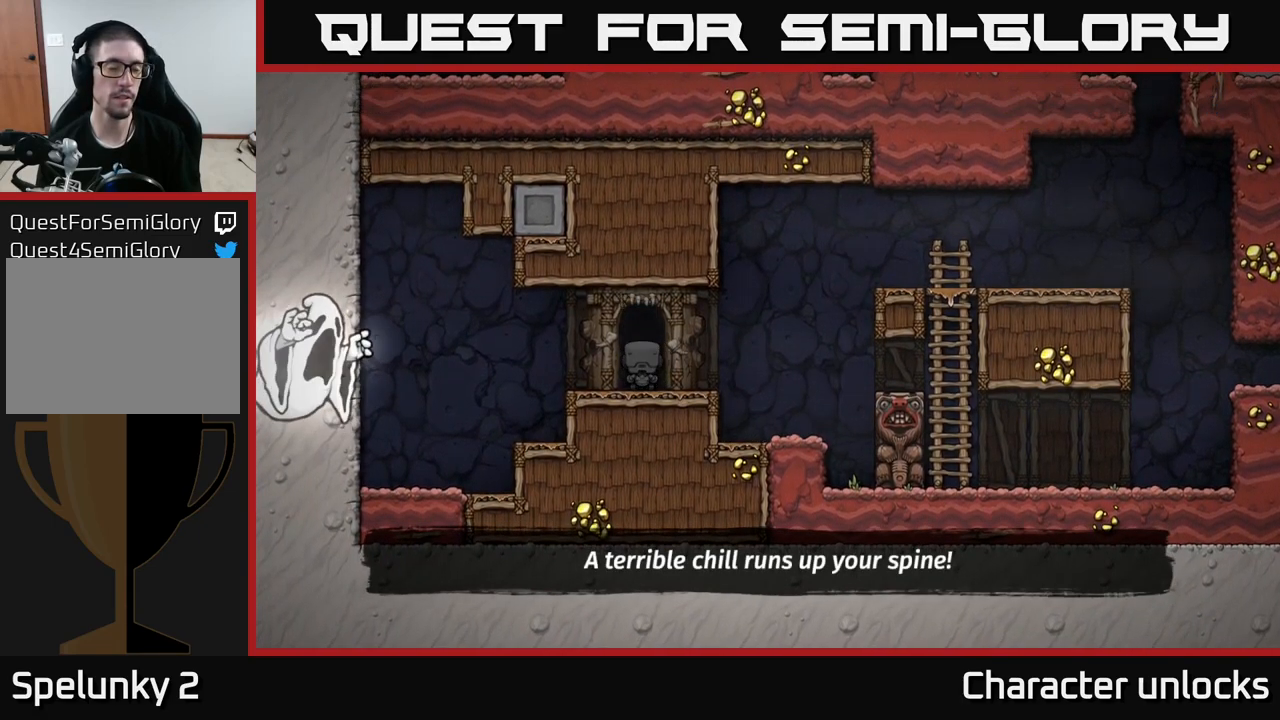
{"buttons": [], "left_stick": "center", "events": []}
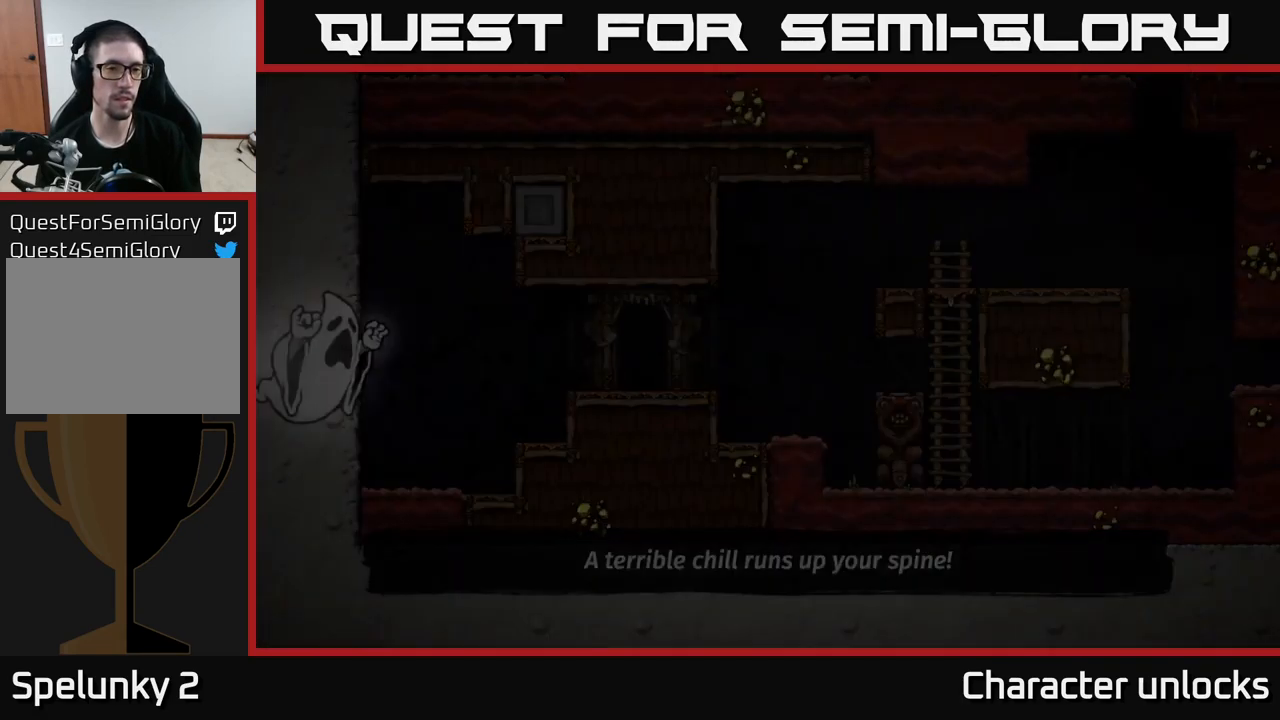
{"buttons": [], "left_stick": "center", "events": [[317, "A", "down"], [467, "A", "up"]]}
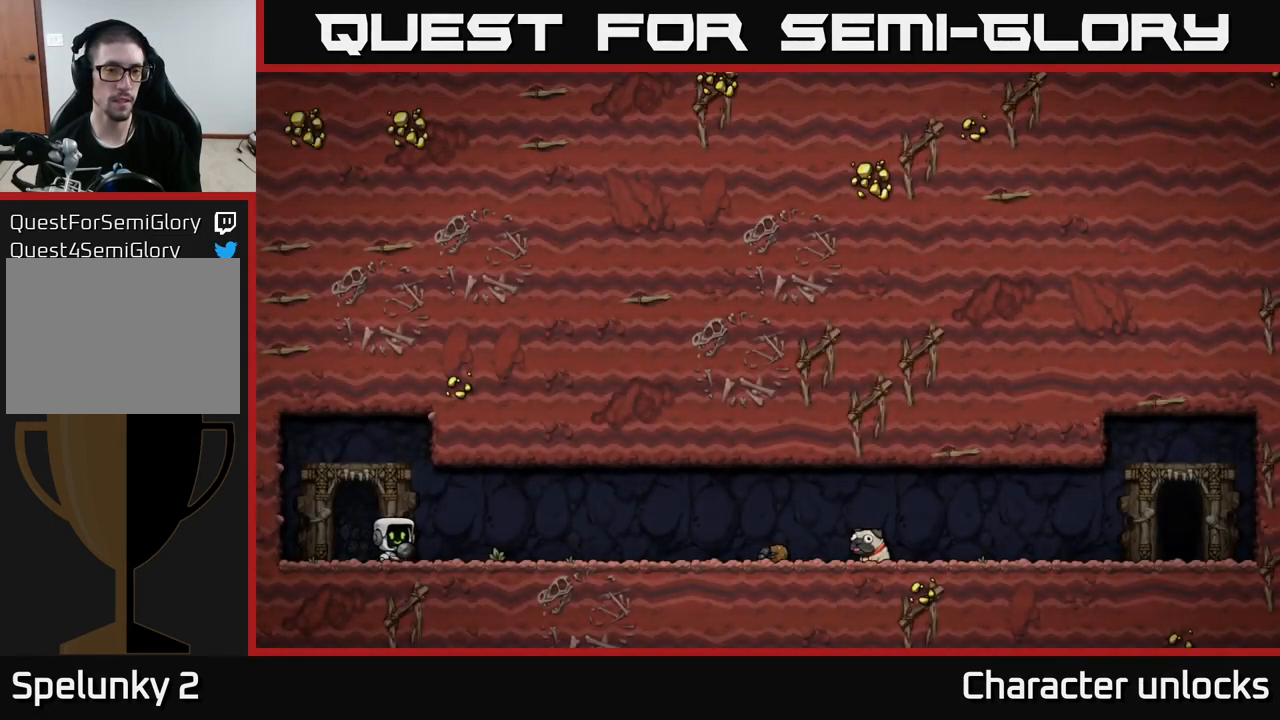
{"buttons": [], "left_stick": "center", "events": []}
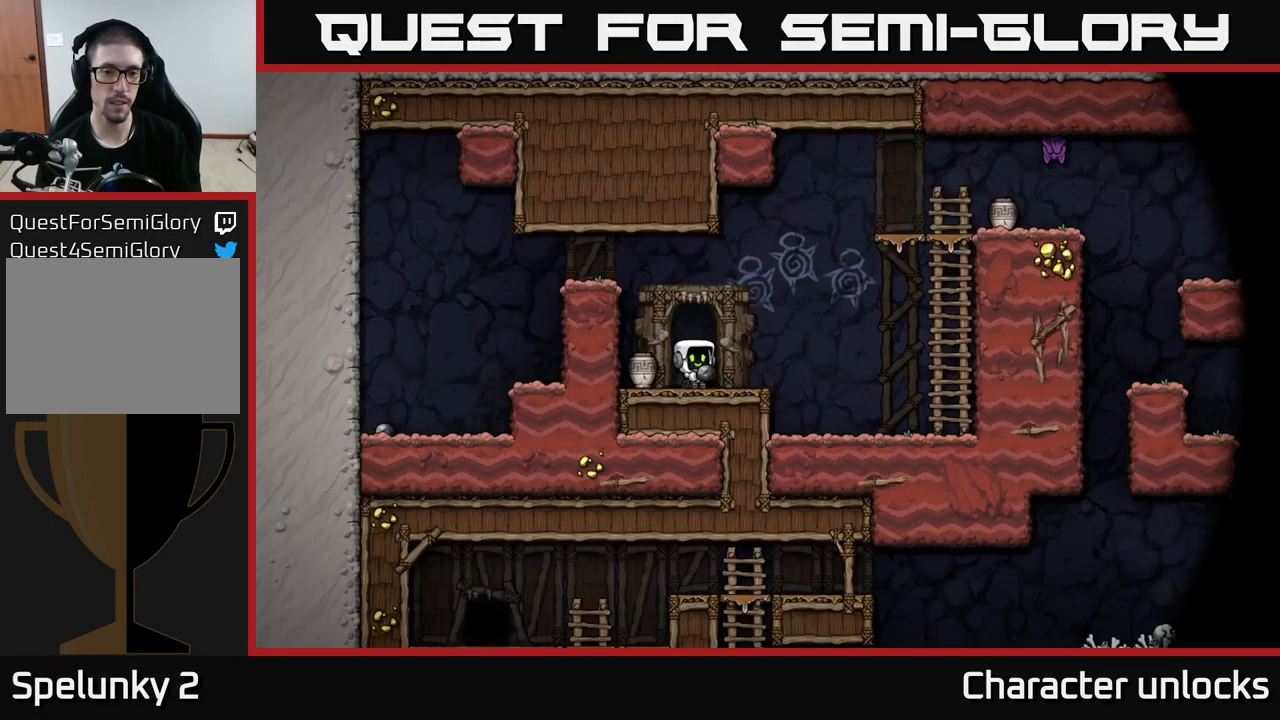
{"buttons": [], "left_stick": "center", "events": [[400, "DPAD_RIGHT", "down"], [484, "DPAD_RIGHT", "up"]]}
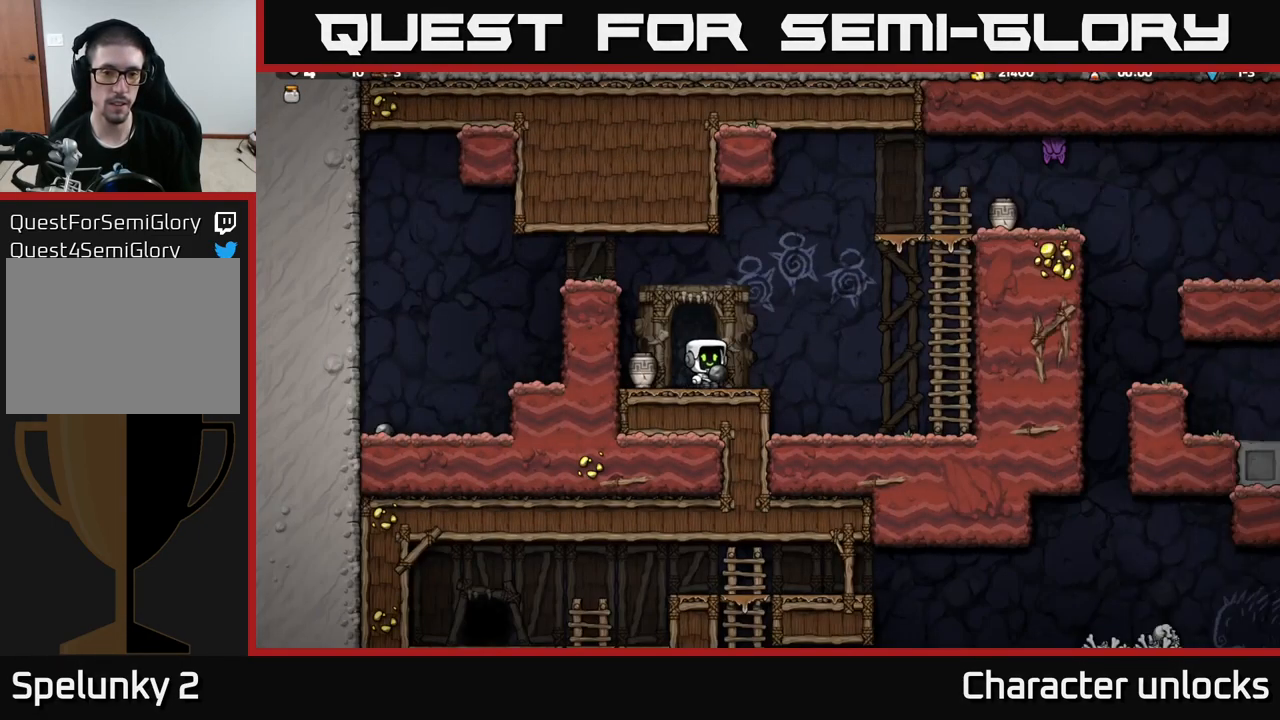
{"buttons": [], "left_stick": "center", "events": [[17, "DPAD_LEFT", "down"], [67, "DPAD_LEFT", "up"], [67, "X", "down"], [150, "X", "up"]]}
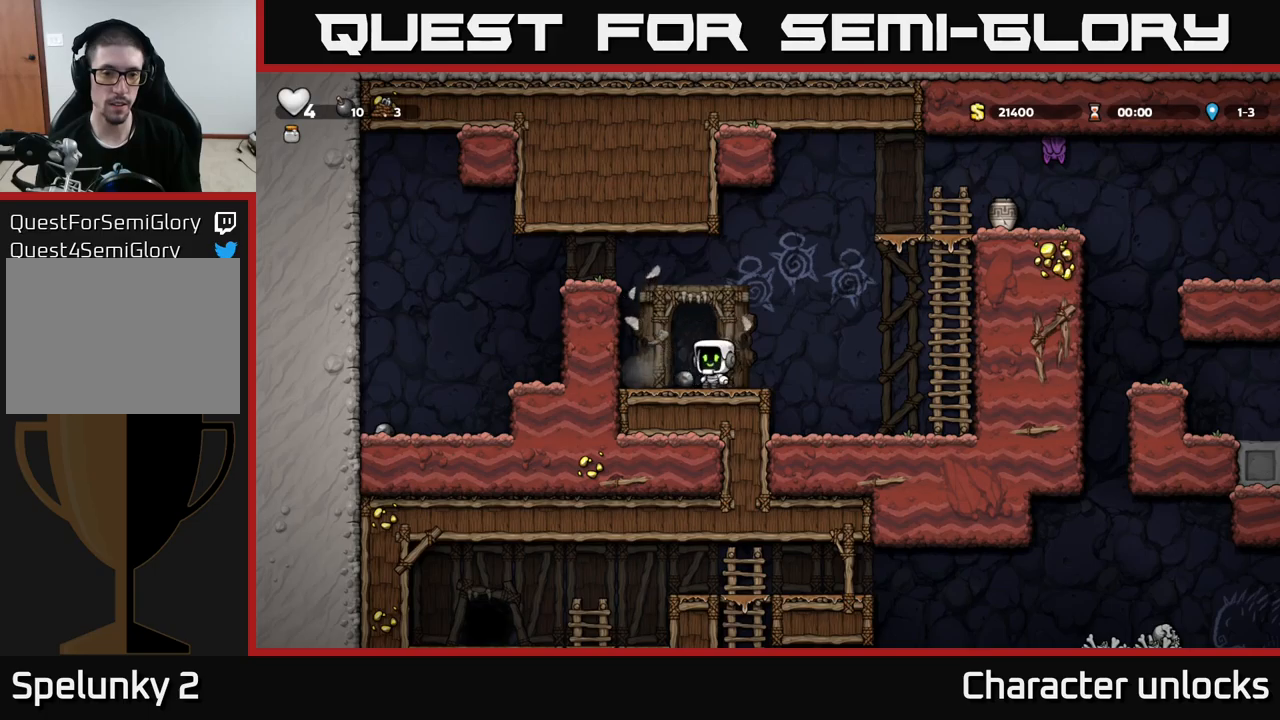
{"buttons": ["DPAD_RIGHT"], "left_stick": "center", "events": [[200, "DPAD_DOWN", "down"], [284, "X", "down"], [367, "DPAD_DOWN", "up"], [400, "X", "up"], [417, "DPAD_RIGHT", "down"]]}
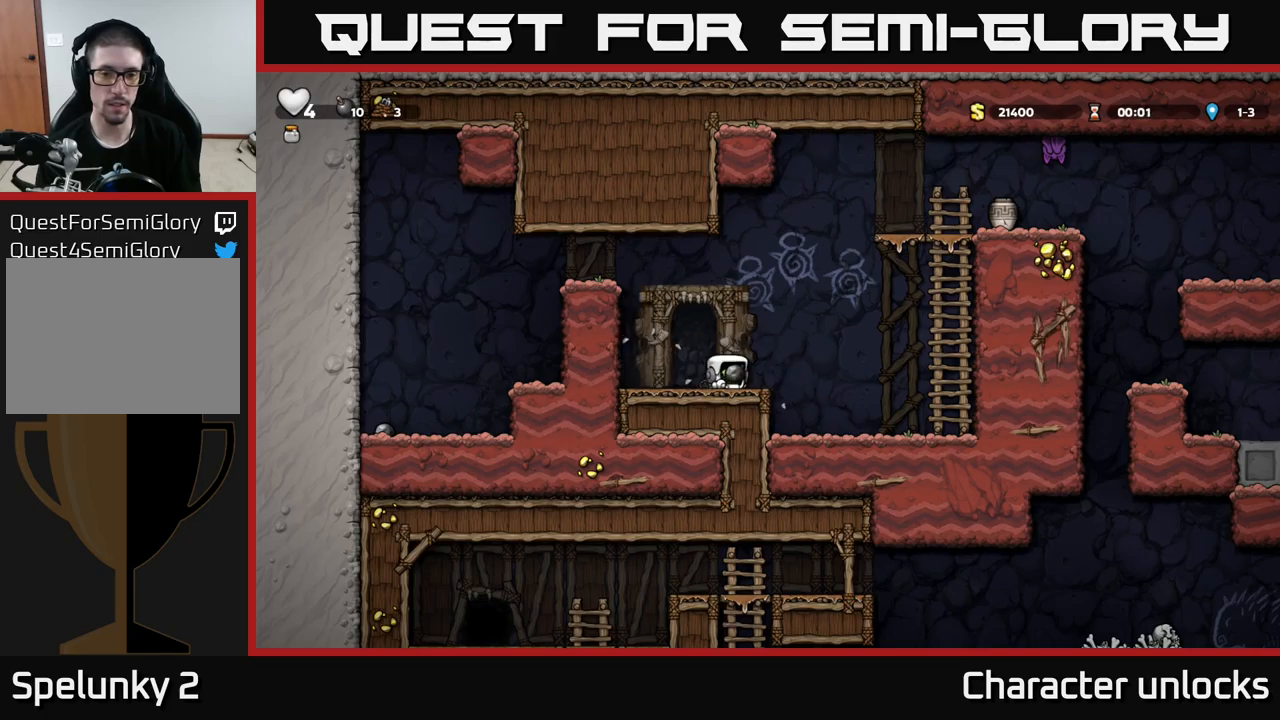
{"buttons": ["DPAD_UP"], "left_stick": "center", "events": [[100, "A", "down"], [350, "DPAD_UP", "down"], [400, "A", "up"], [450, "DPAD_RIGHT", "up"]]}
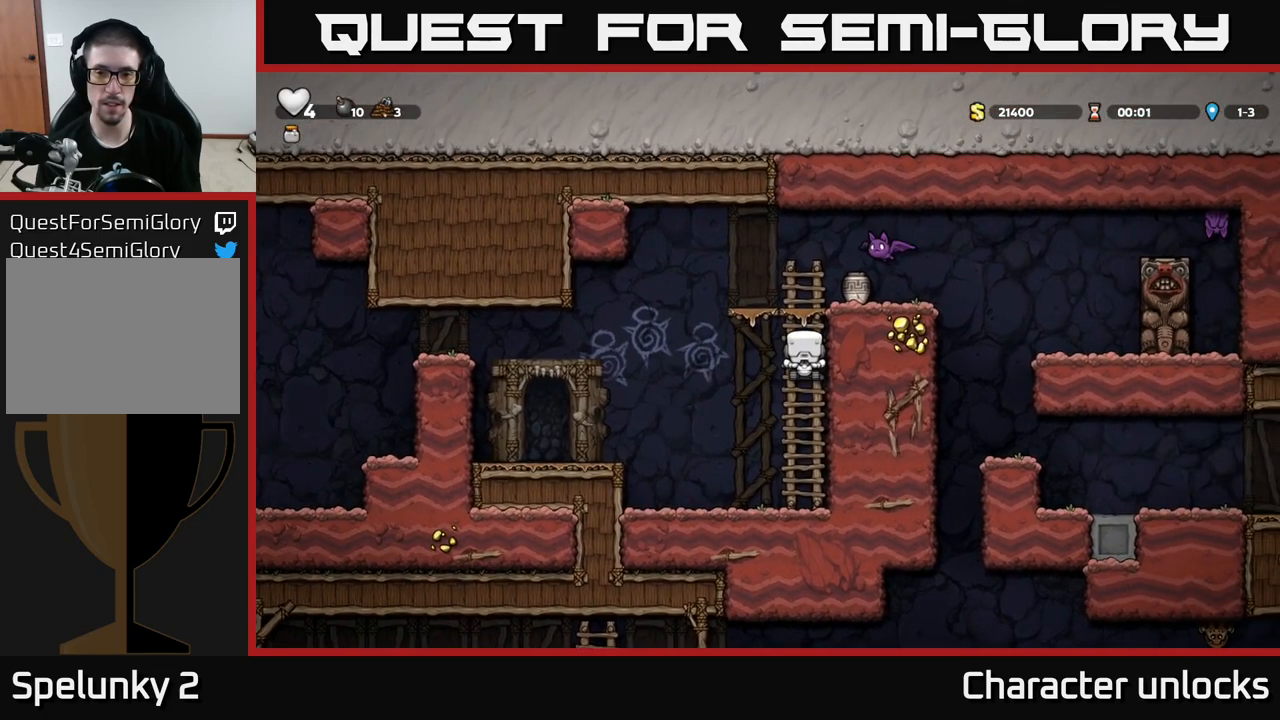
{"buttons": [], "left_stick": "center"}
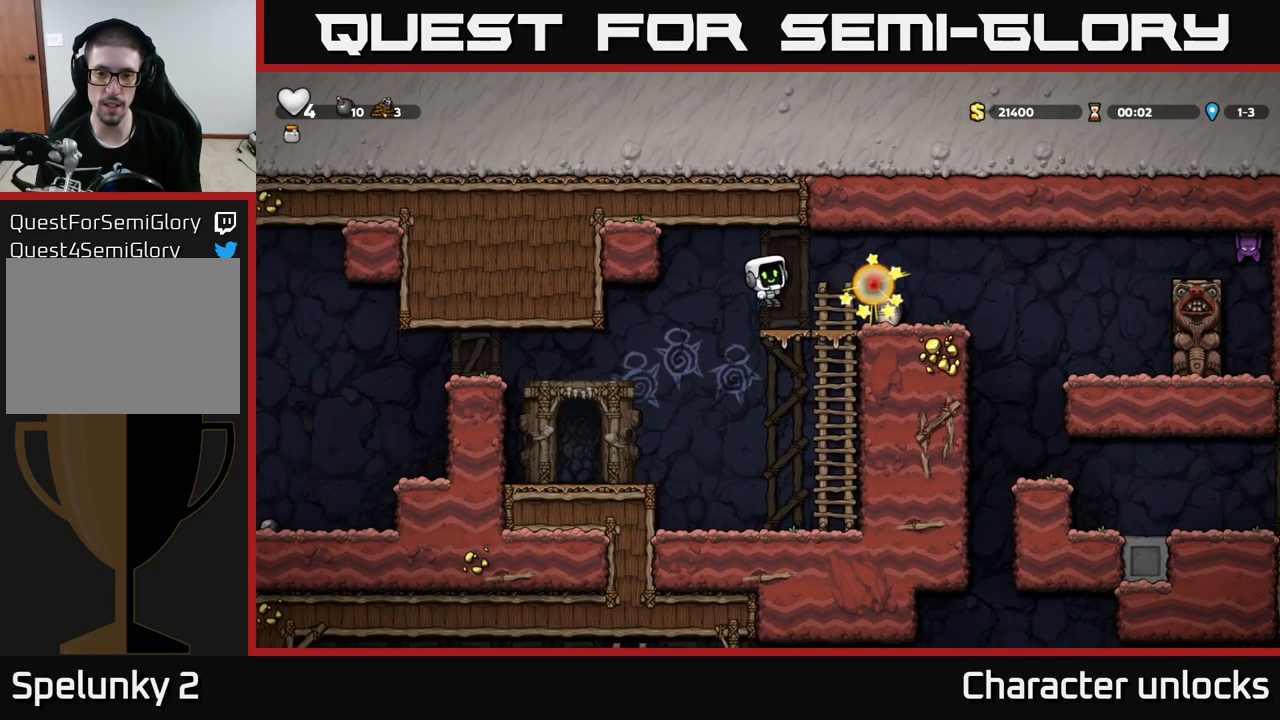
{"buttons": ["DPAD_RIGHT"], "left_stick": "center", "events": [[417, "DPAD_RIGHT", "down"]]}
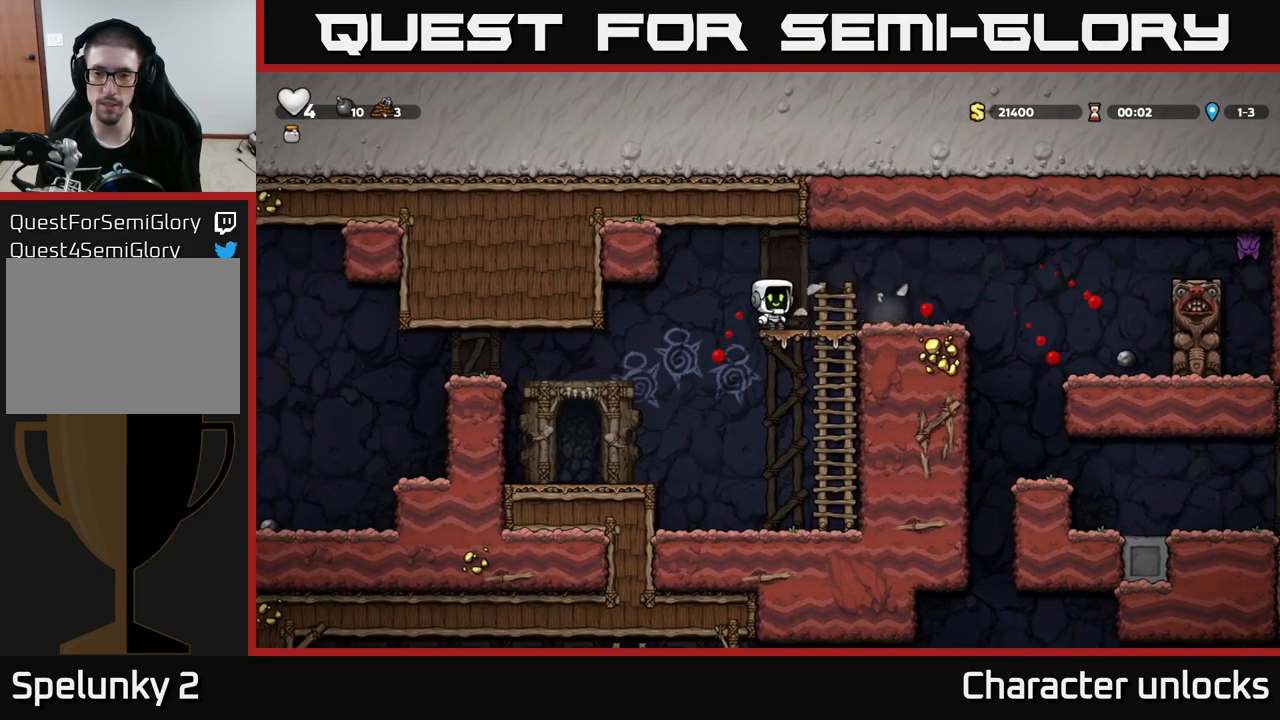
{"buttons": ["DPAD_RIGHT"], "left_stick": "center", "events": [[117, "DPAD_RIGHT", "up"], [300, "DPAD_RIGHT", "down"]]}
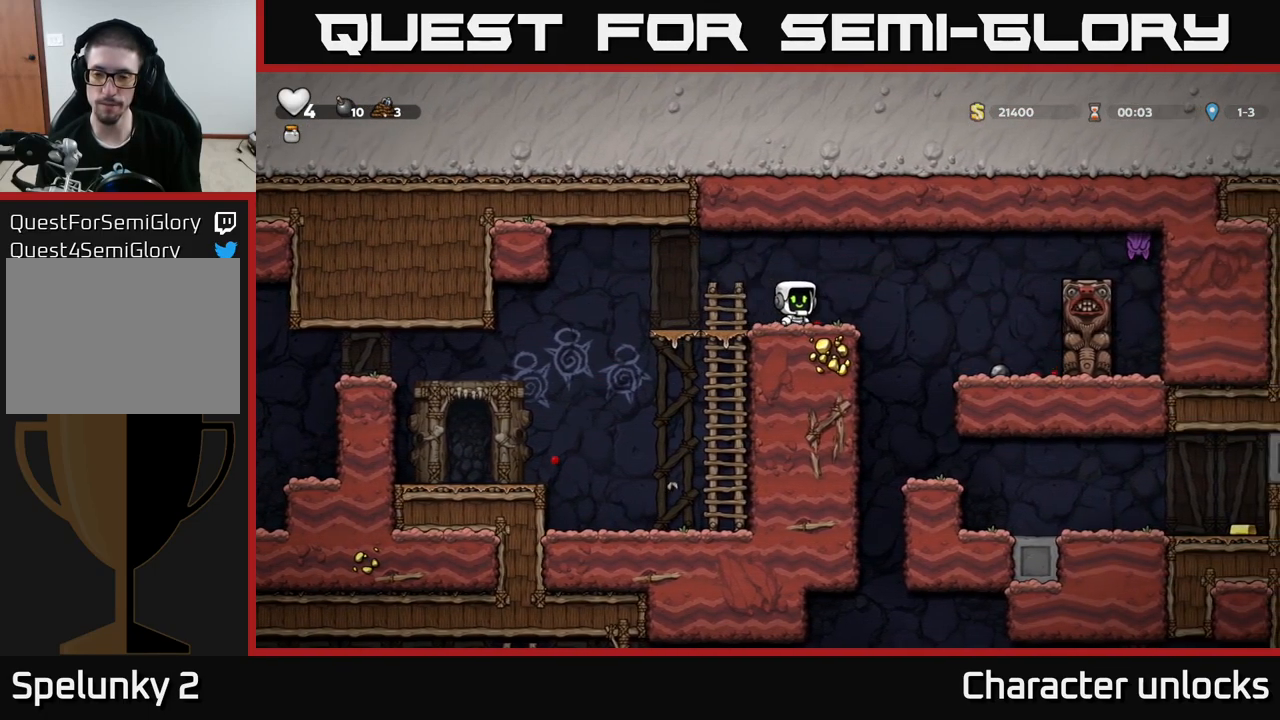
{"buttons": [], "left_stick": "center", "events": [[84, "A", "down"], [217, "A", "up"], [317, "DPAD_RIGHT", "up"]]}
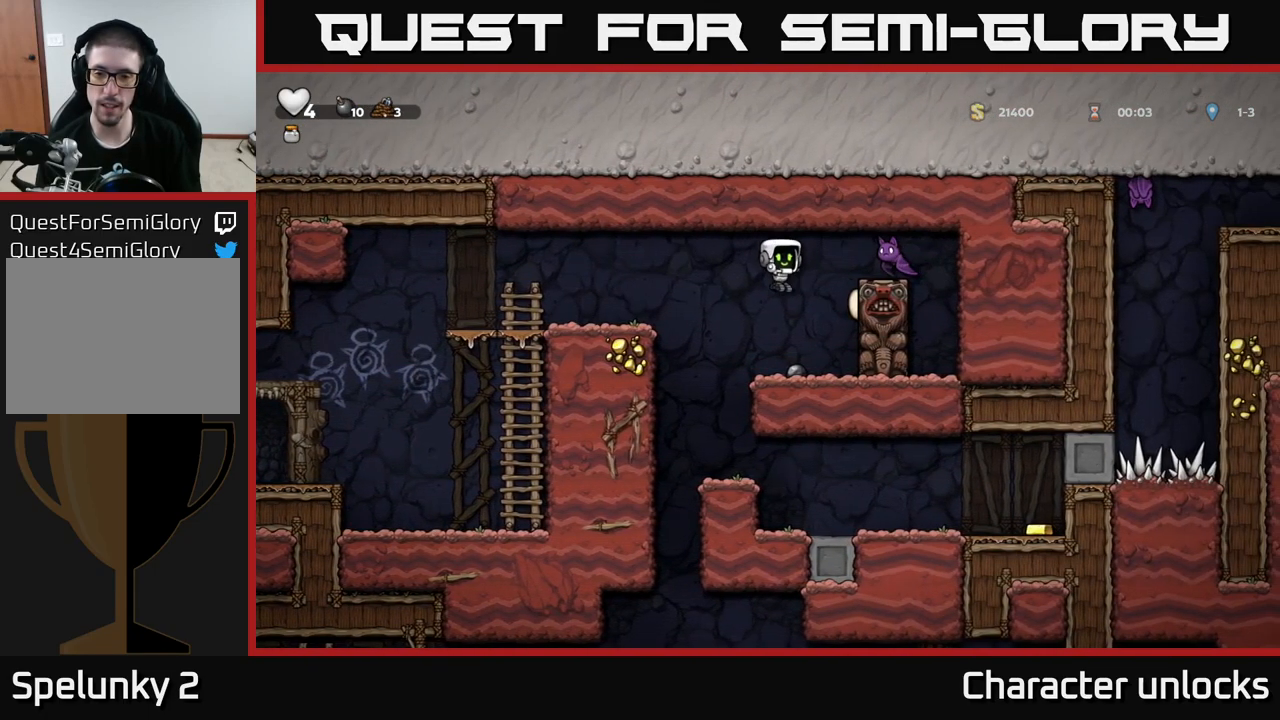
{"buttons": ["DPAD_LEFT"], "left_stick": "center", "events": [[84, "DPAD_LEFT", "down"], [200, "A", "down"], [450, "A", "up"]]}